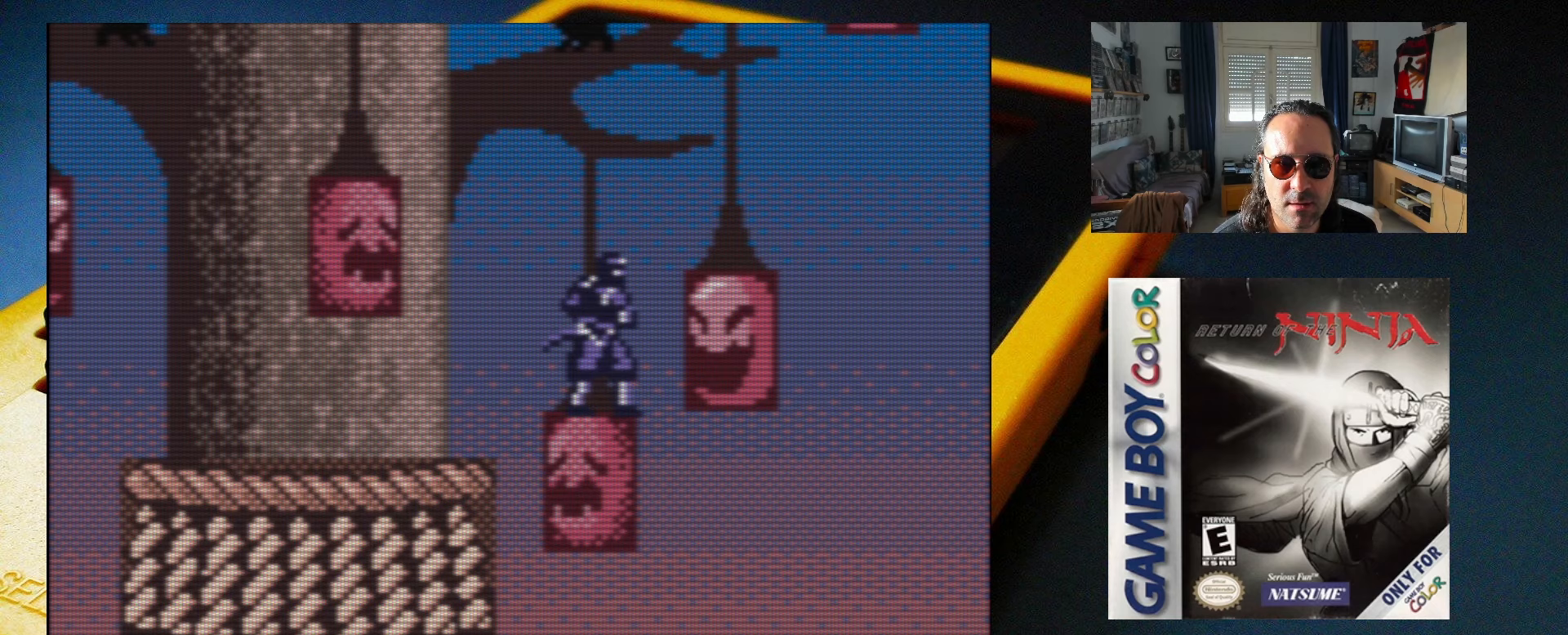
Gameplay with a controller (Xbox layout); each line is a JSON object with the inputs held at the frame after it. "events" lists button and stick changes between this image and that frame as [ms after this image, input, new state], when the widget could be followed in between. Not read: L3 R3 left_stick right_stick.
{"buttons": ["DPAD_DOWN"], "events": [[83, "DPAD_RIGHT", "up"], [83, "X", "down"], [233, "X", "up"], [300, "DPAD_DOWN", "down"]]}
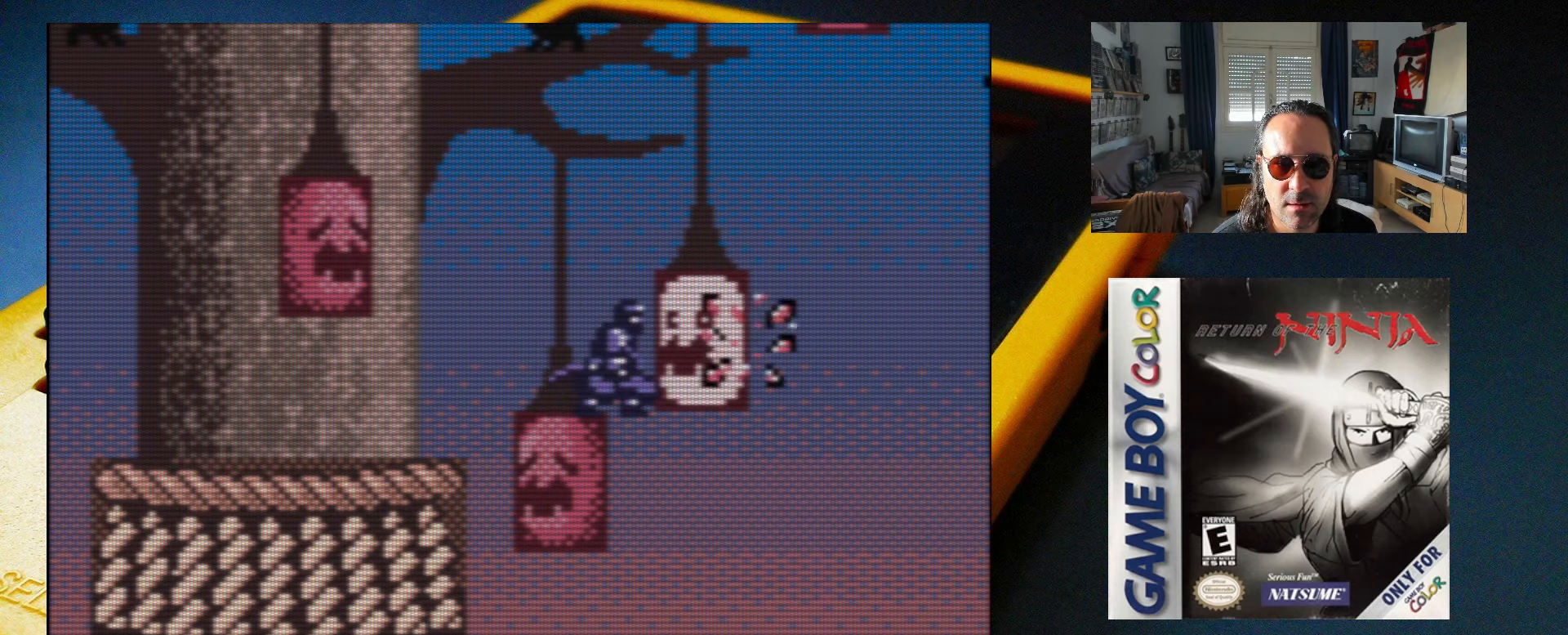
{"buttons": ["DPAD_LEFT"], "events": [[17, "DPAD_DOWN", "up"], [200, "DPAD_LEFT", "down"]]}
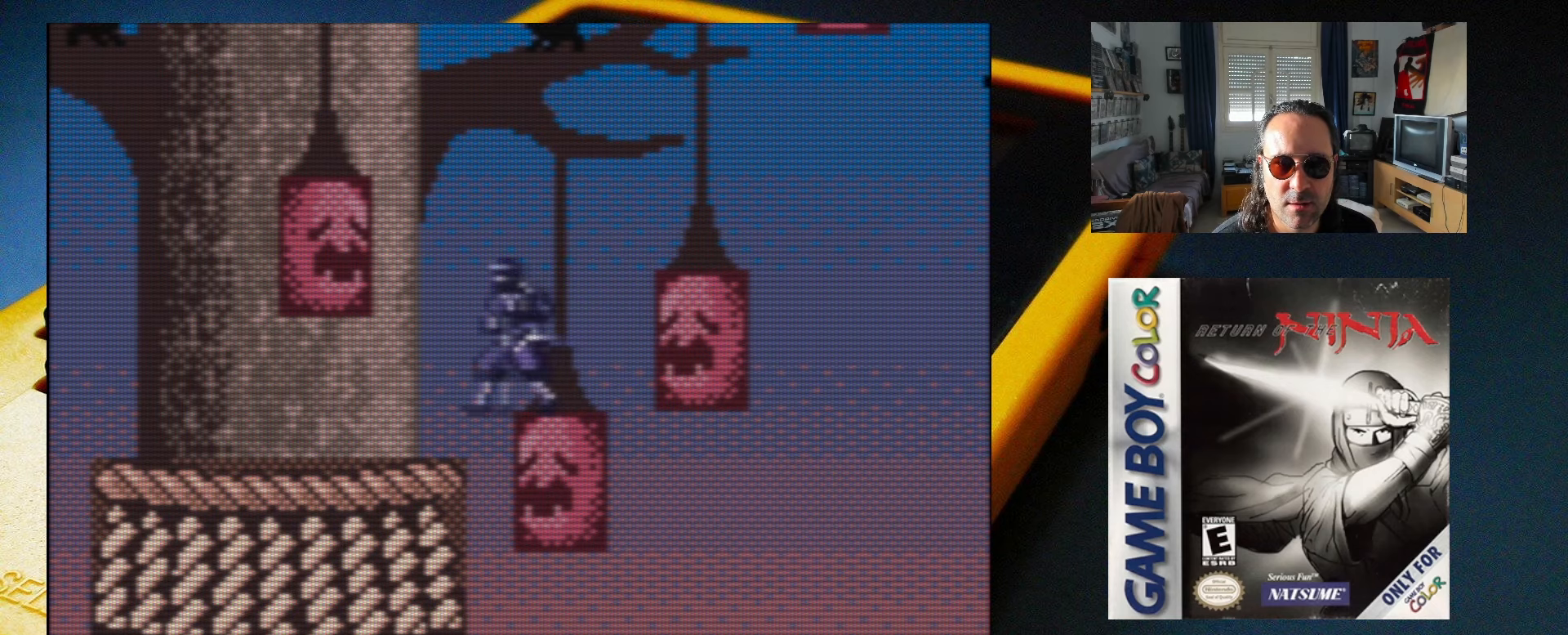
{"buttons": ["DPAD_LEFT"], "events": []}
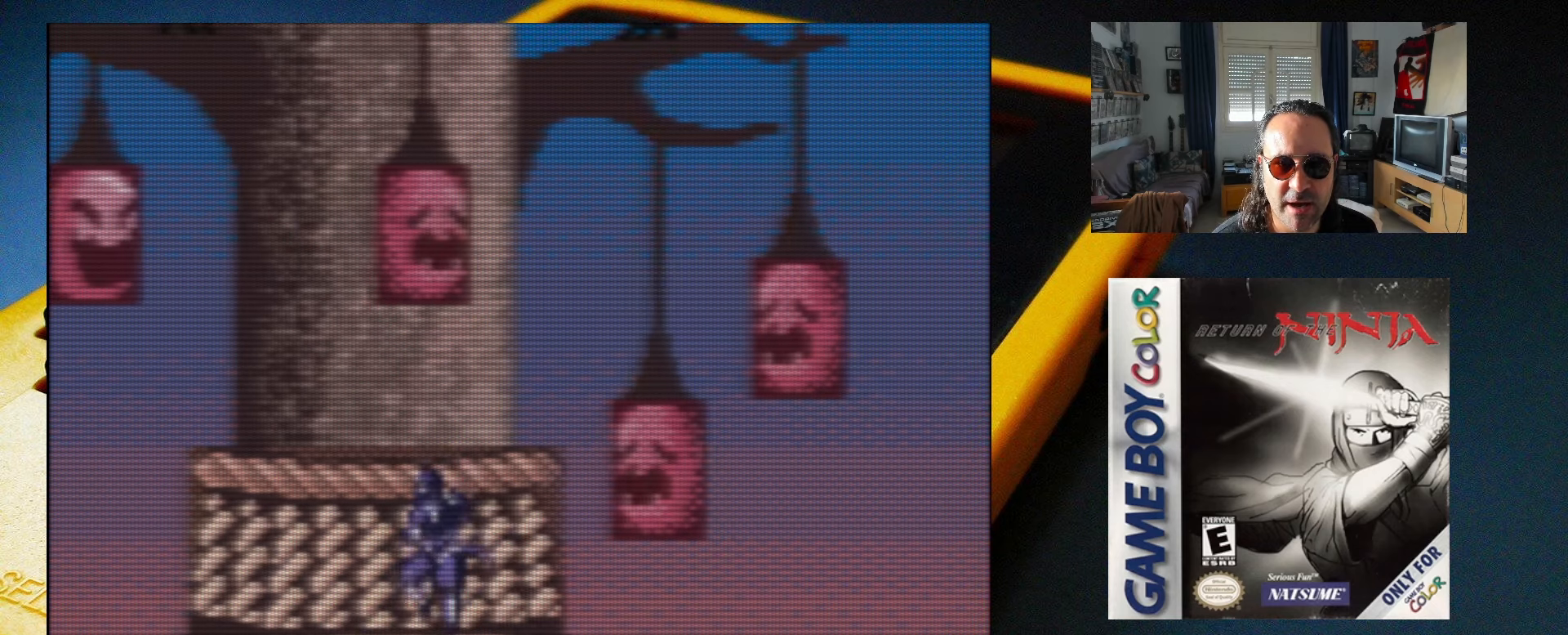
{"buttons": ["A", "DPAD_LEFT"], "events": [[367, "A", "down"]]}
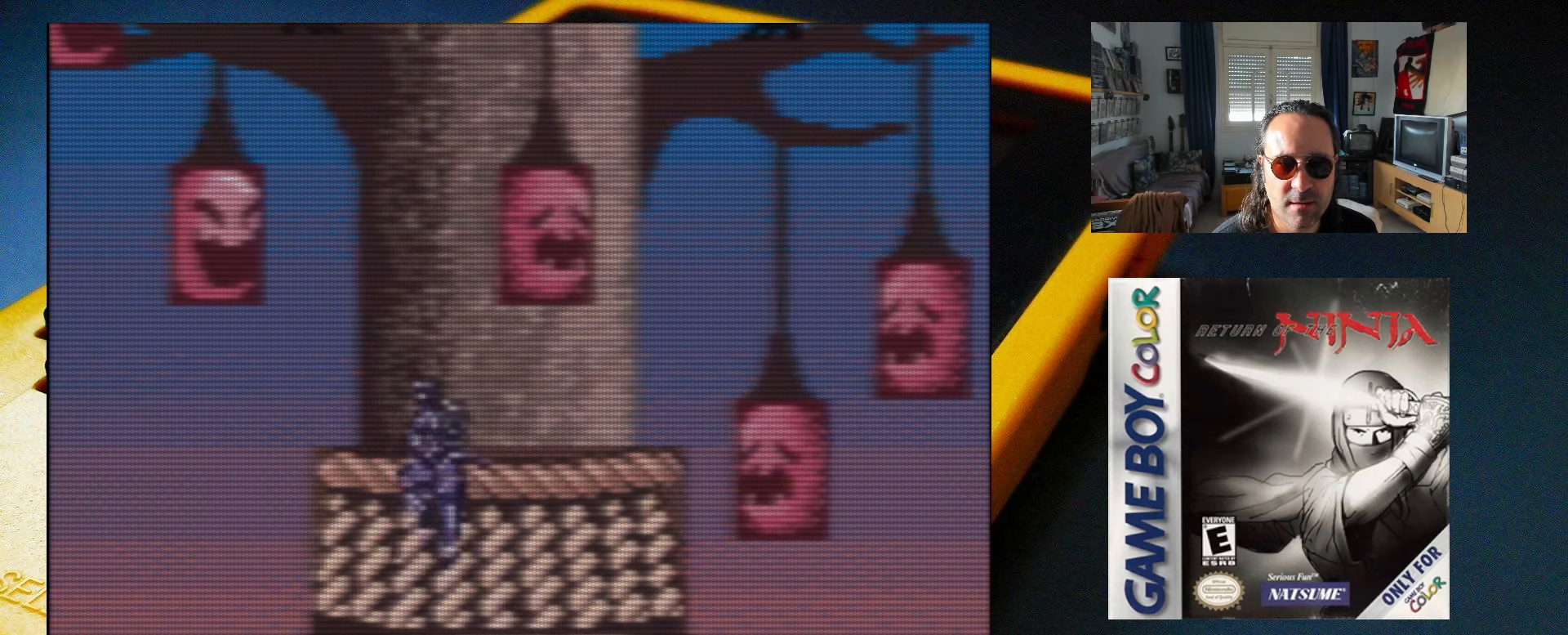
{"buttons": [], "events": [[267, "X", "down"], [383, "DPAD_LEFT", "up"], [383, "X", "up"], [433, "A", "up"]]}
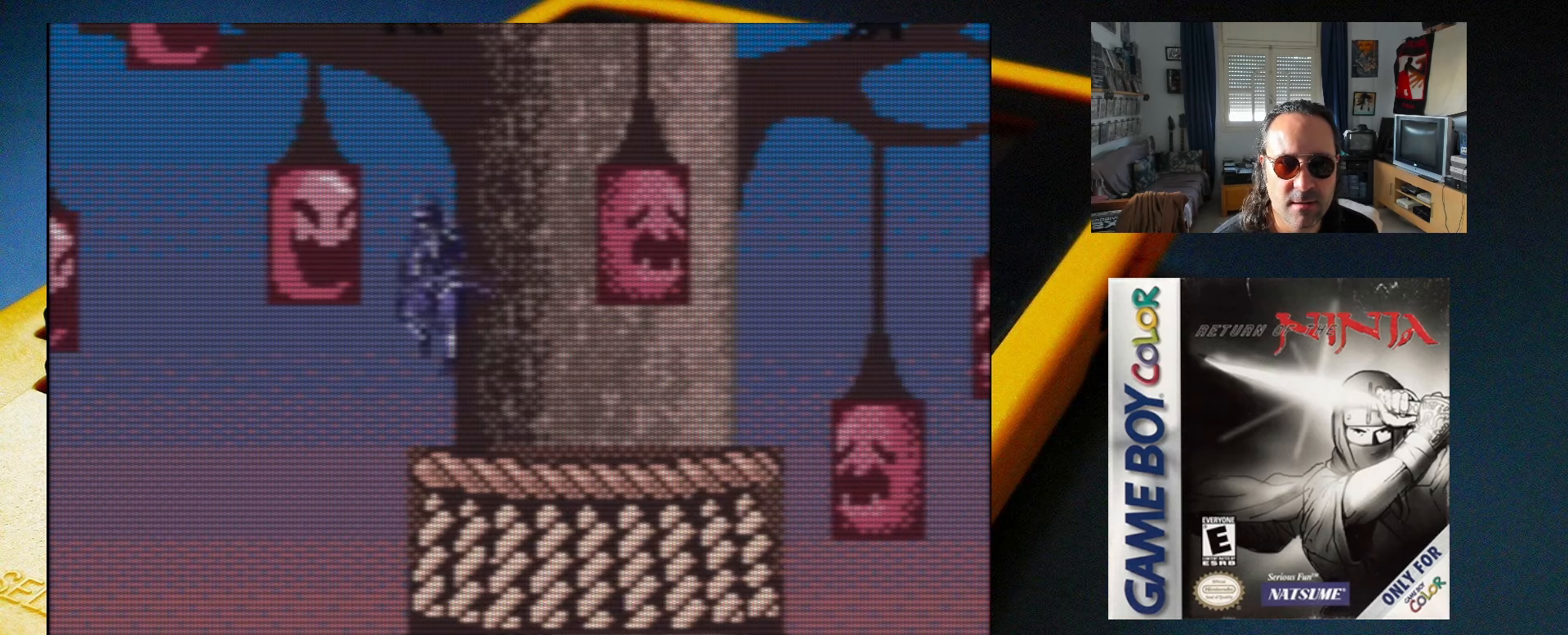
{"buttons": [], "events": [[100, "X", "down"], [217, "X", "up"], [300, "DPAD_LEFT", "down"], [383, "DPAD_LEFT", "up"]]}
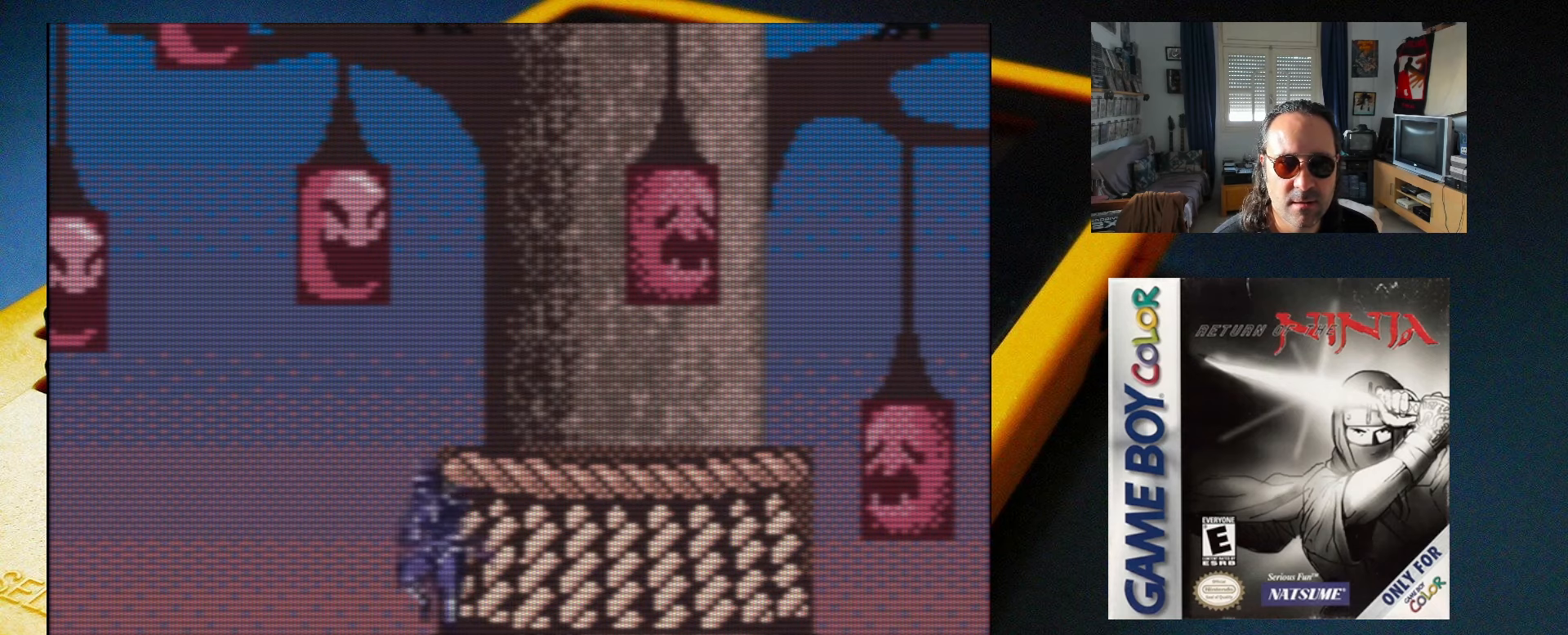
{"buttons": ["A"], "events": [[200, "A", "down"]]}
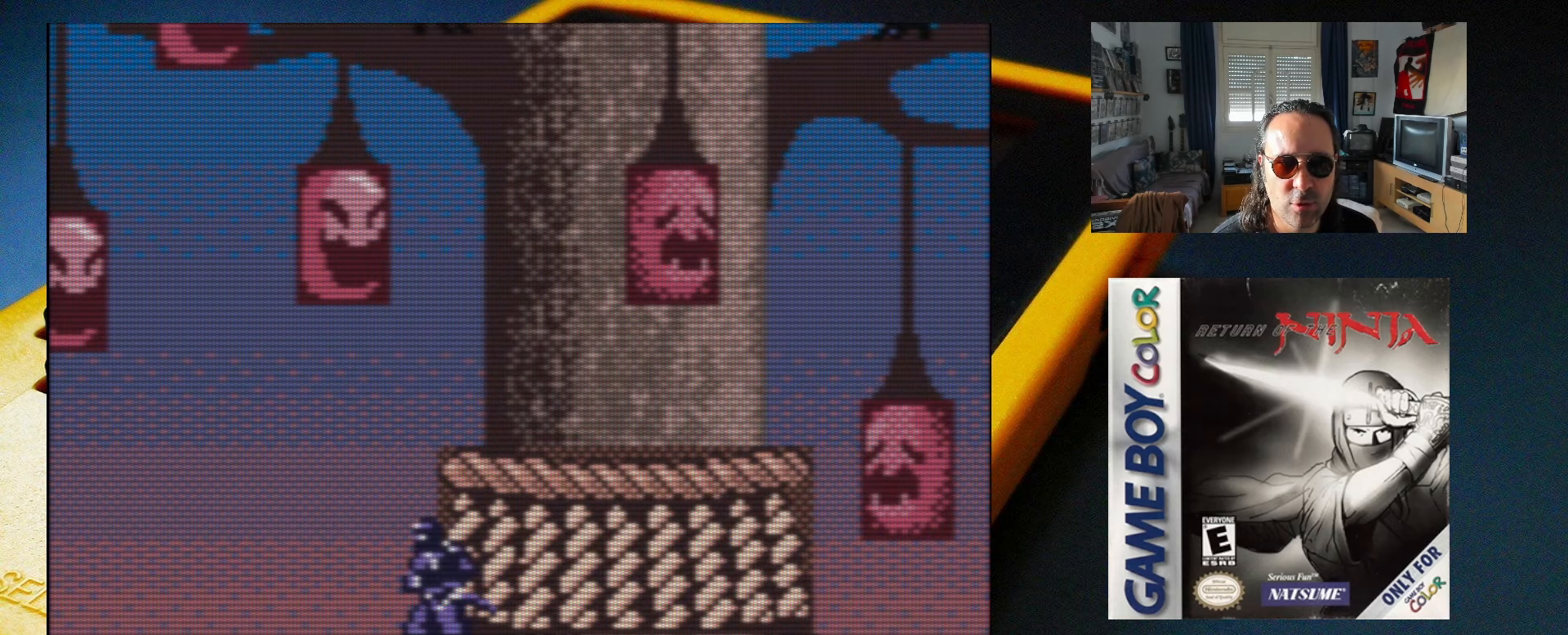
{"buttons": ["A"], "events": [[150, "A", "up"], [233, "A", "down"]]}
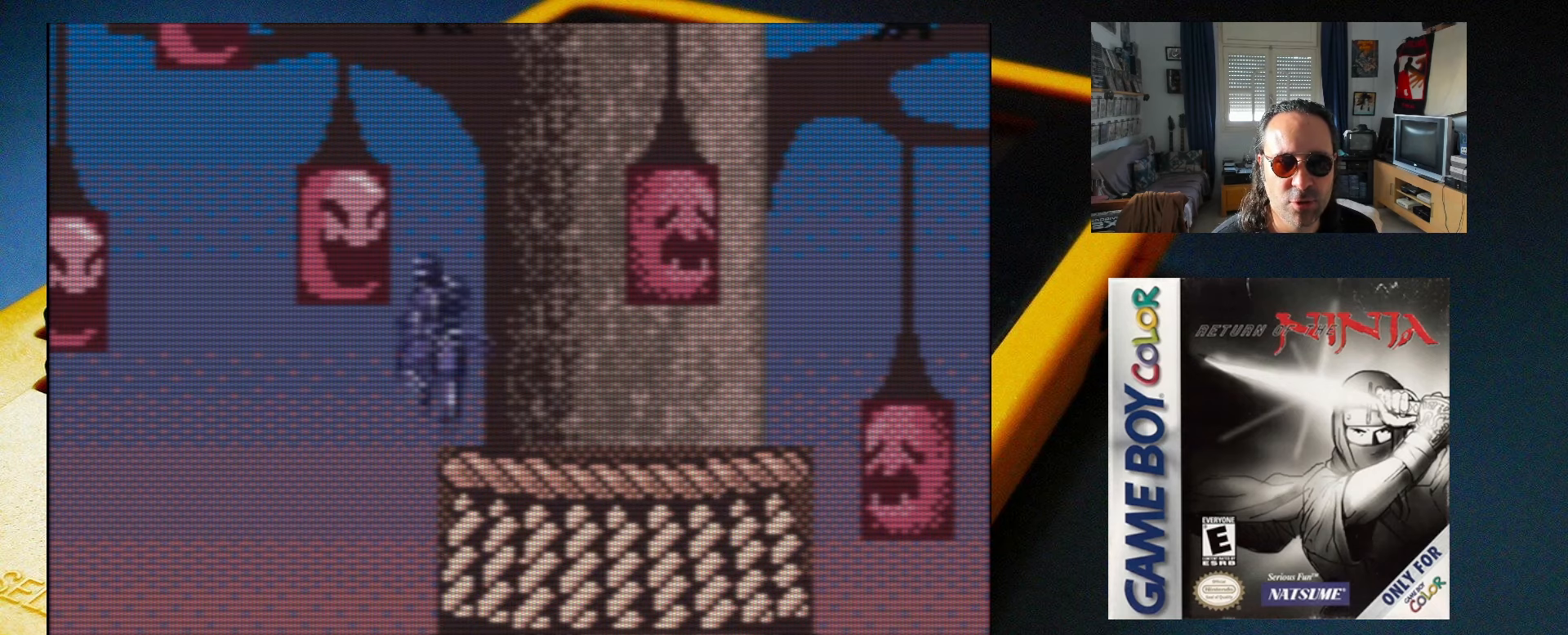
{"buttons": [], "events": [[117, "X", "down"], [417, "X", "up"], [450, "A", "up"]]}
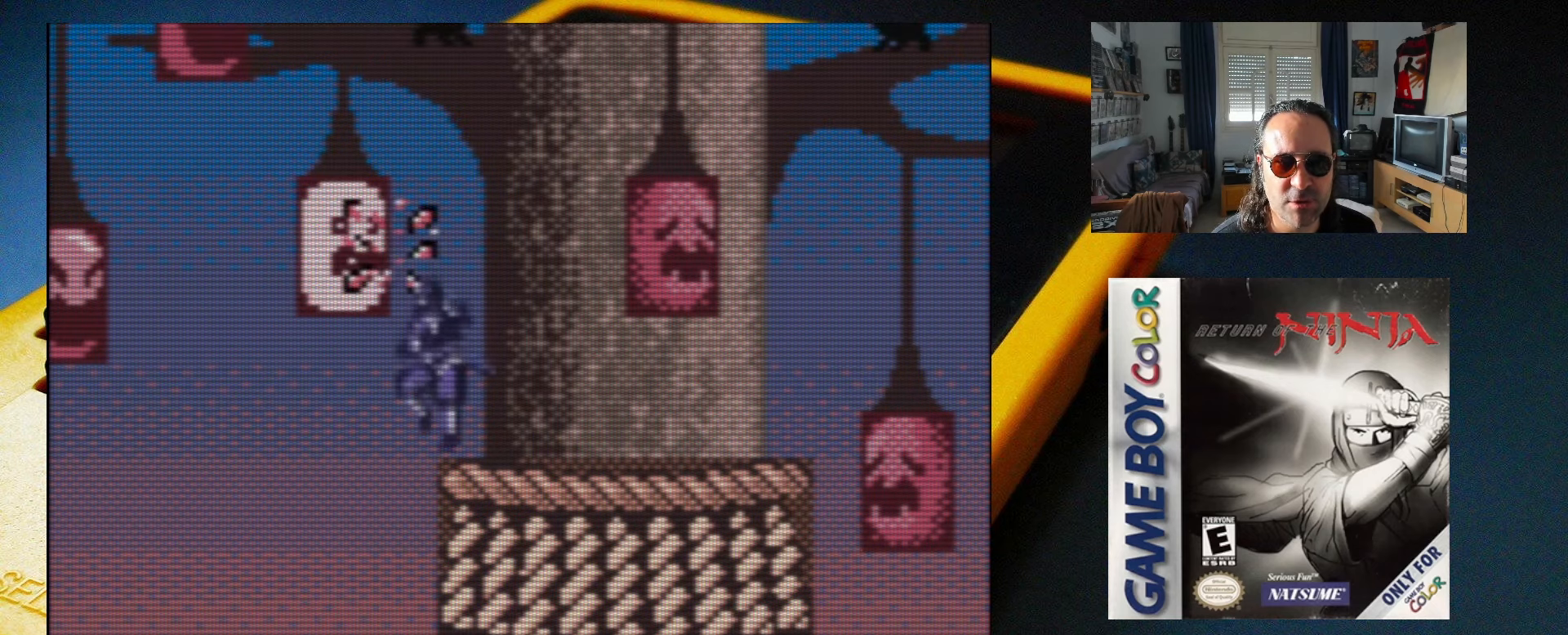
{"buttons": ["DPAD_LEFT"], "events": [[83, "DPAD_LEFT", "down"]]}
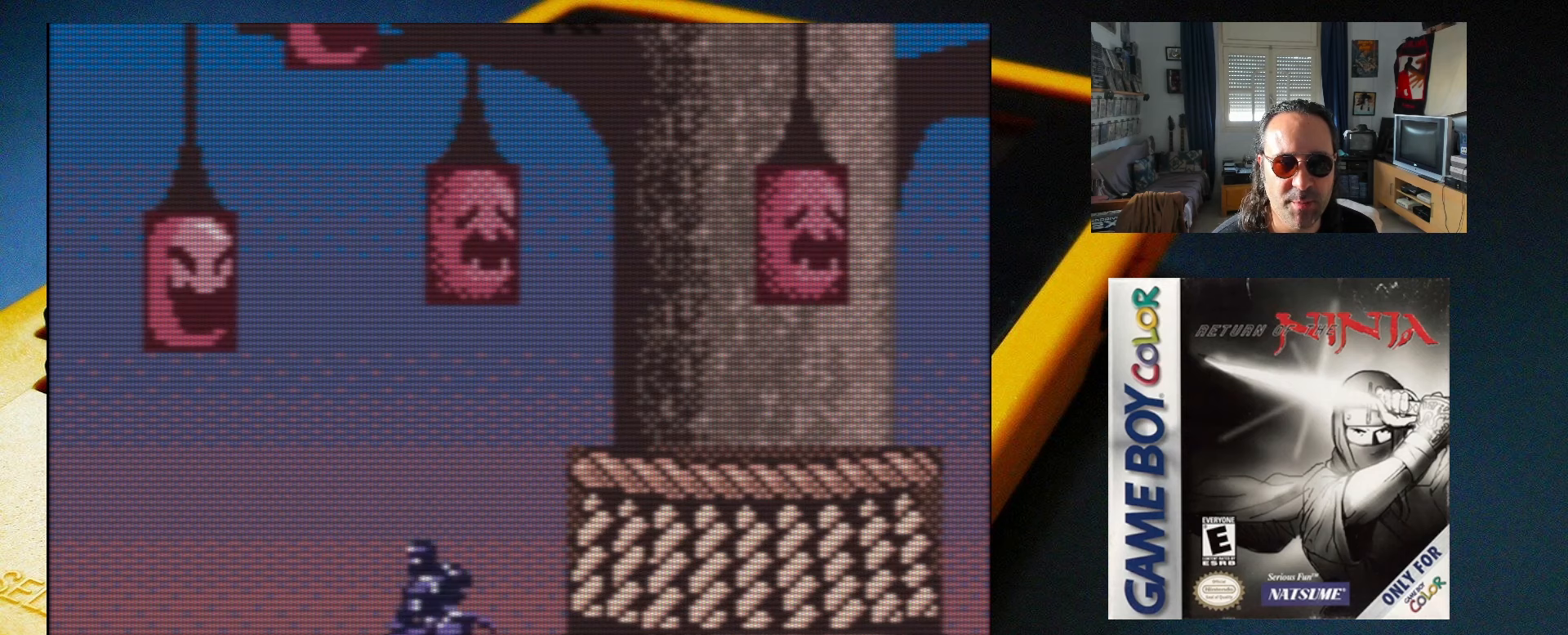
{"buttons": ["A", "DPAD_LEFT"], "events": [[117, "DPAD_LEFT", "up"], [217, "A", "down"], [267, "DPAD_LEFT", "down"]]}
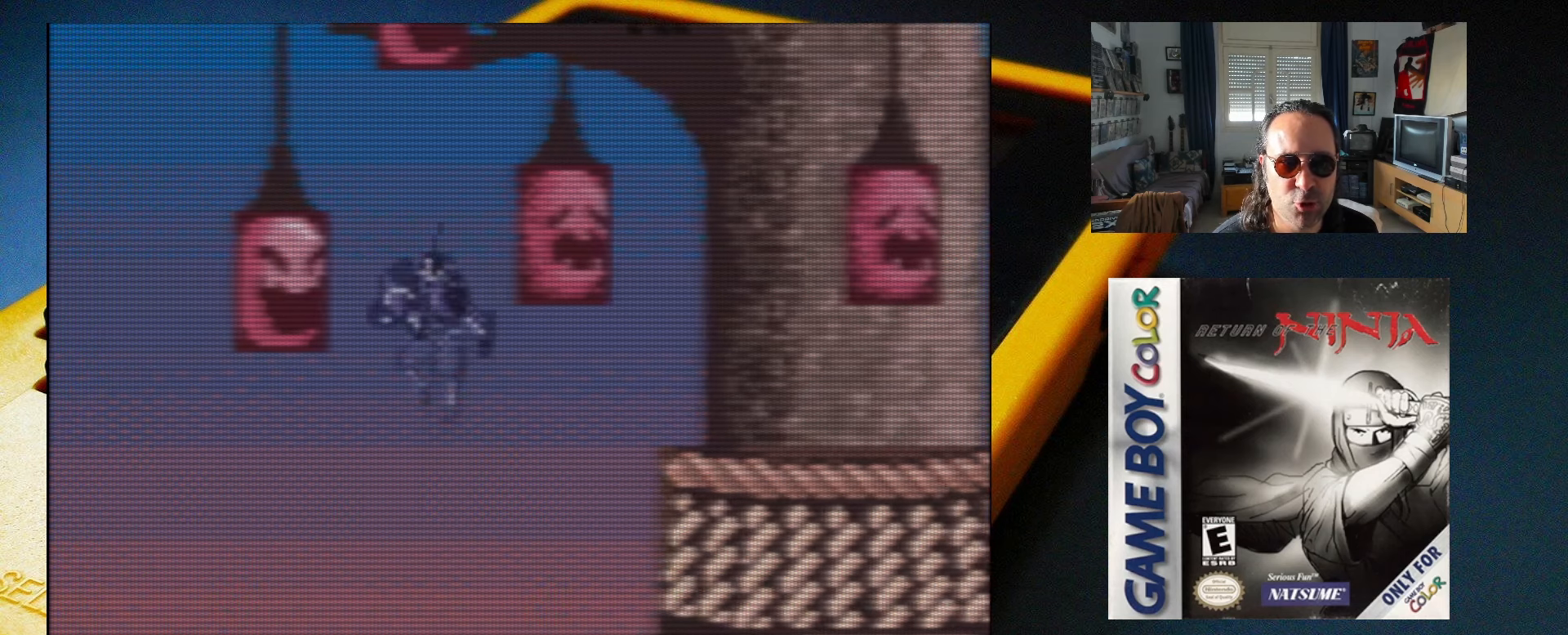
{"buttons": ["X", "DPAD_LEFT"], "events": [[50, "X", "down"], [167, "X", "up"], [217, "DPAD_LEFT", "up"], [250, "A", "up"], [400, "DPAD_LEFT", "down"], [400, "X", "down"]]}
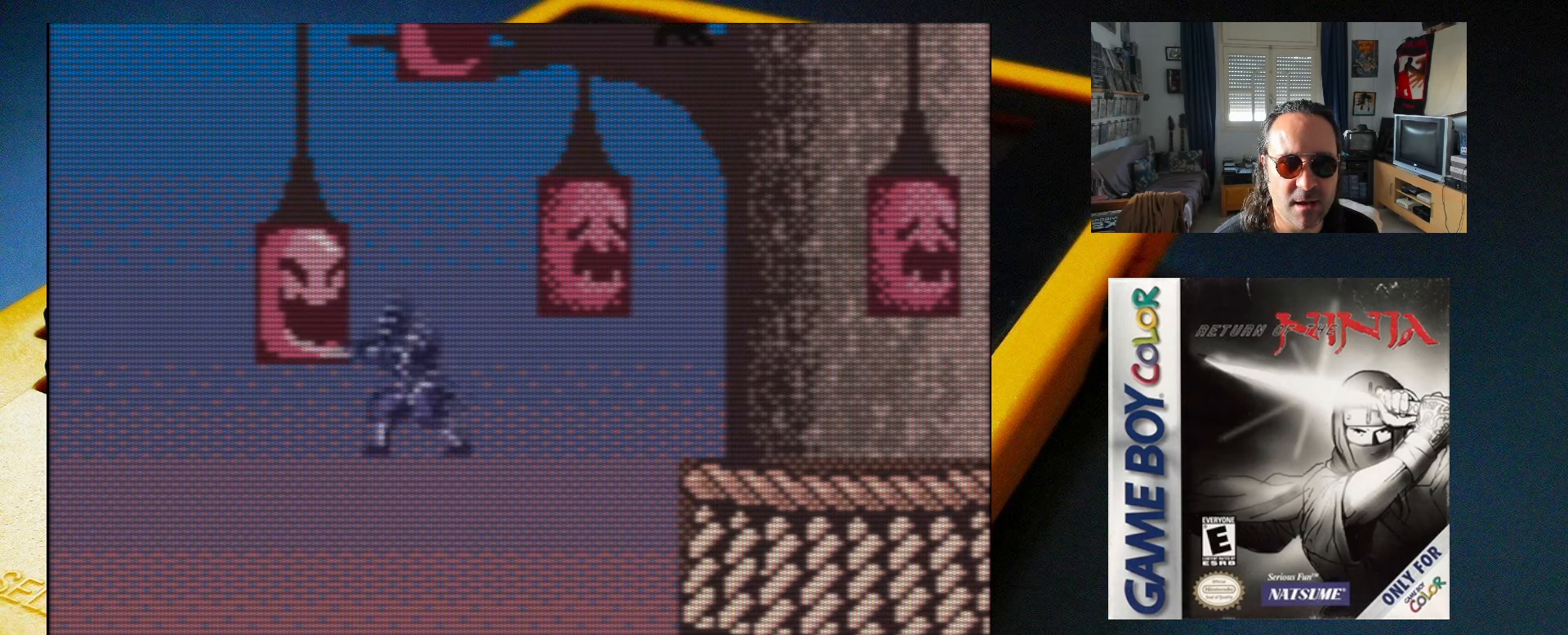
{"buttons": [], "events": [[50, "X", "up"], [67, "DPAD_LEFT", "up"]]}
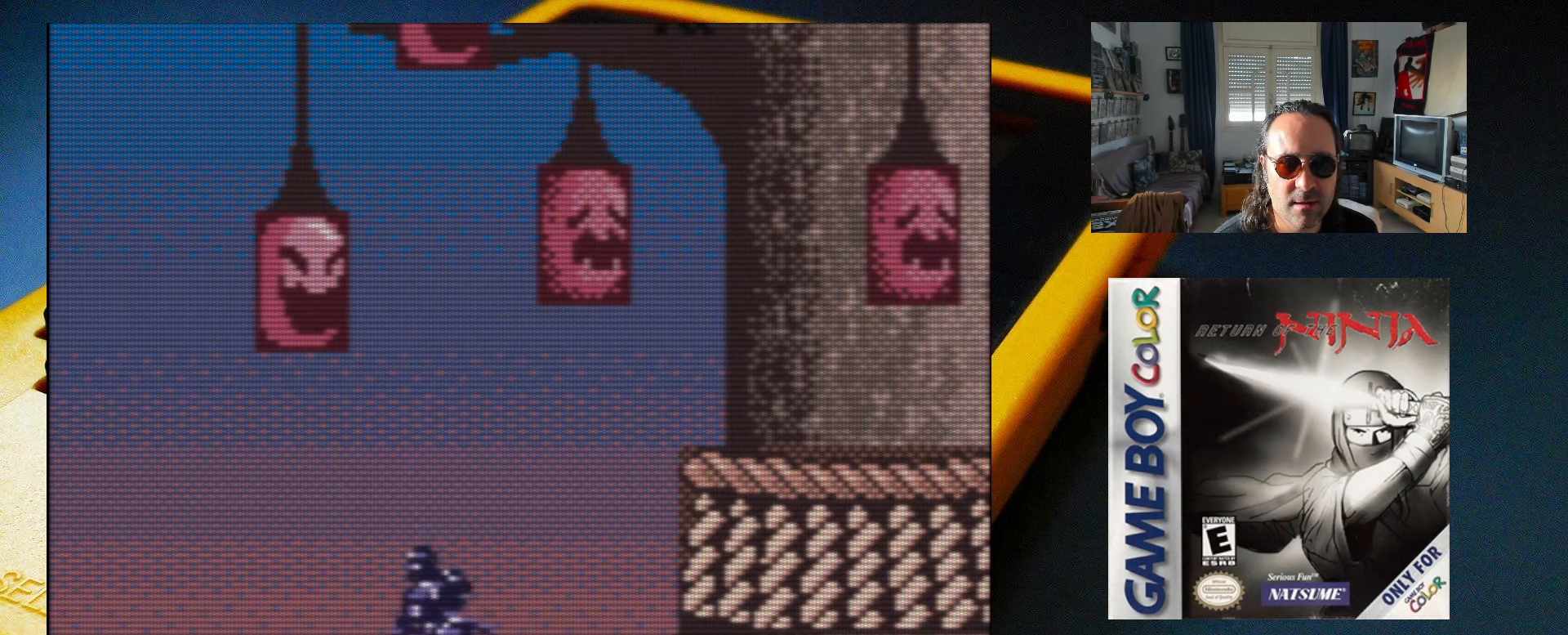
{"buttons": ["A"], "events": [[50, "A", "down"], [317, "DPAD_LEFT", "down"], [400, "X", "down"], [500, "DPAD_LEFT", "up"], [500, "X", "up"]]}
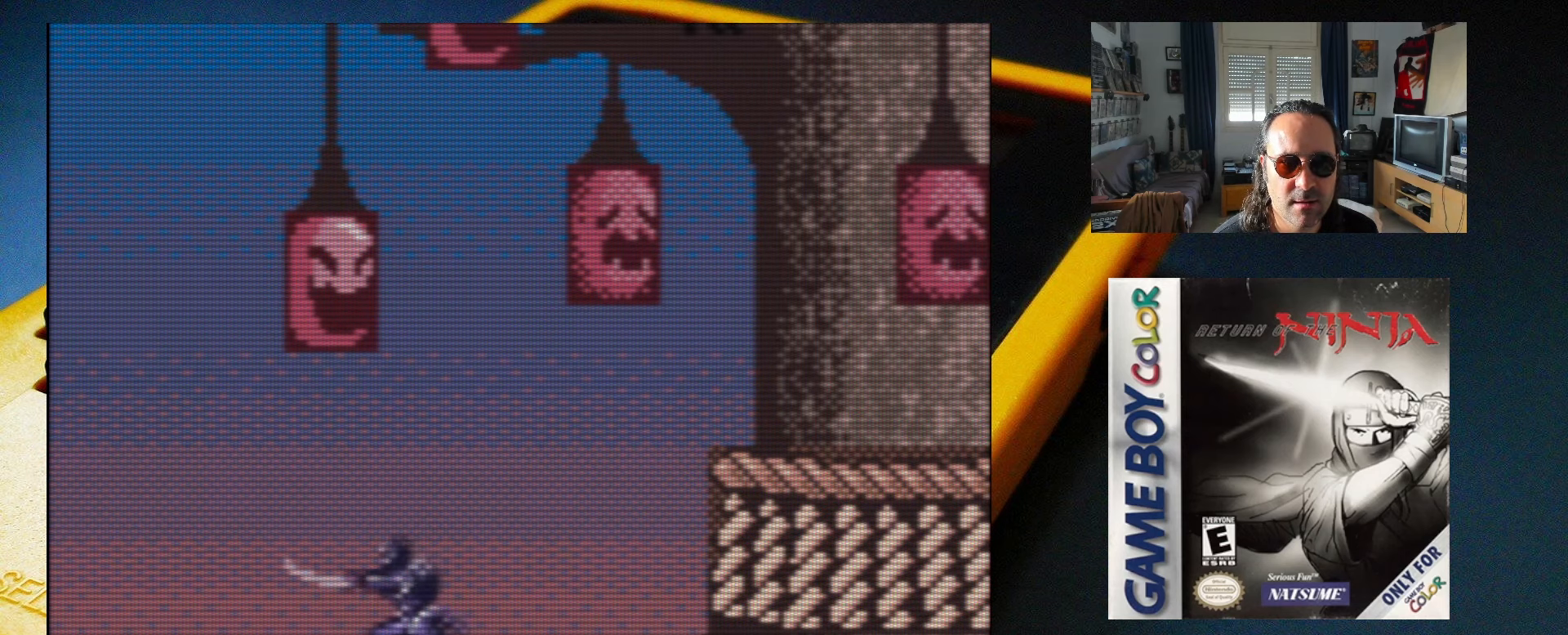
{"buttons": ["A", "DPAD_LEFT"], "events": [[67, "A", "up"], [200, "DPAD_RIGHT", "down"], [350, "DPAD_RIGHT", "up"], [483, "DPAD_LEFT", "down"], [500, "A", "down"]]}
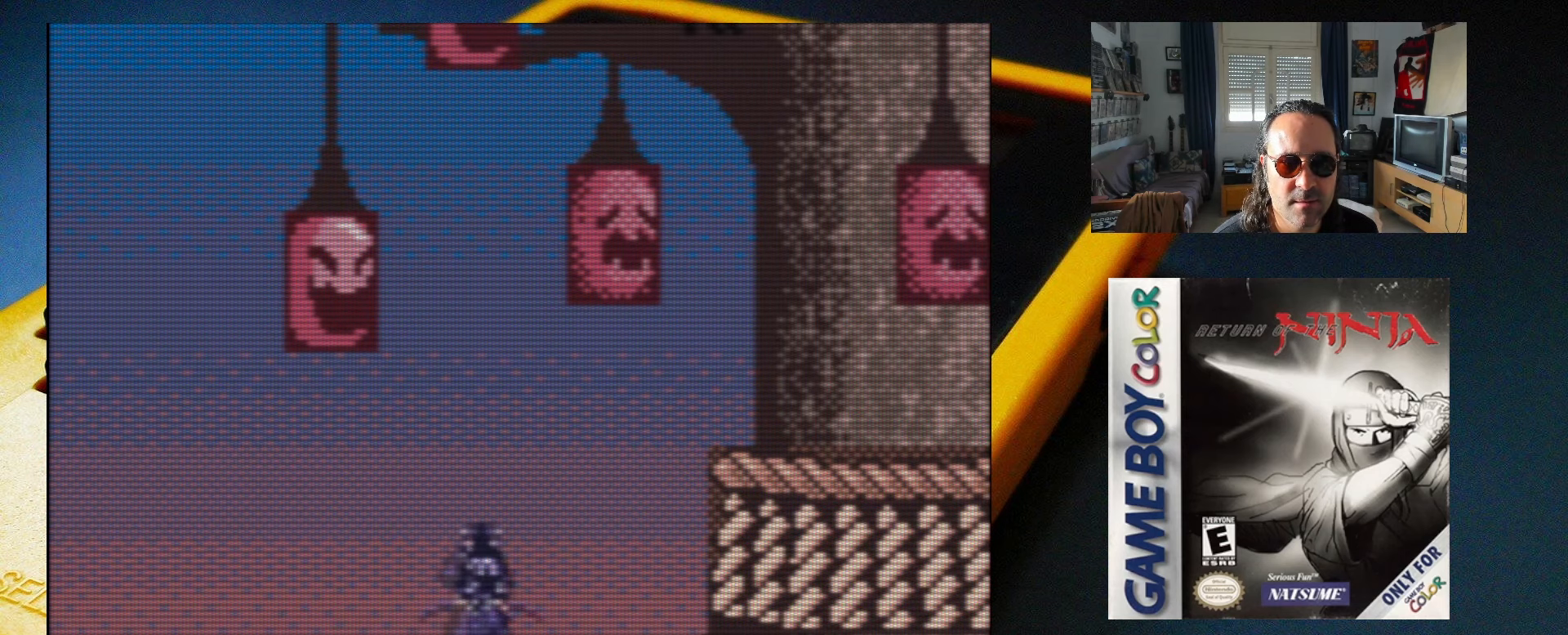
{"buttons": ["A", "DPAD_LEFT"], "events": [[50, "DPAD_LEFT", "up"], [233, "DPAD_LEFT", "down"], [350, "X", "down"], [483, "X", "up"]]}
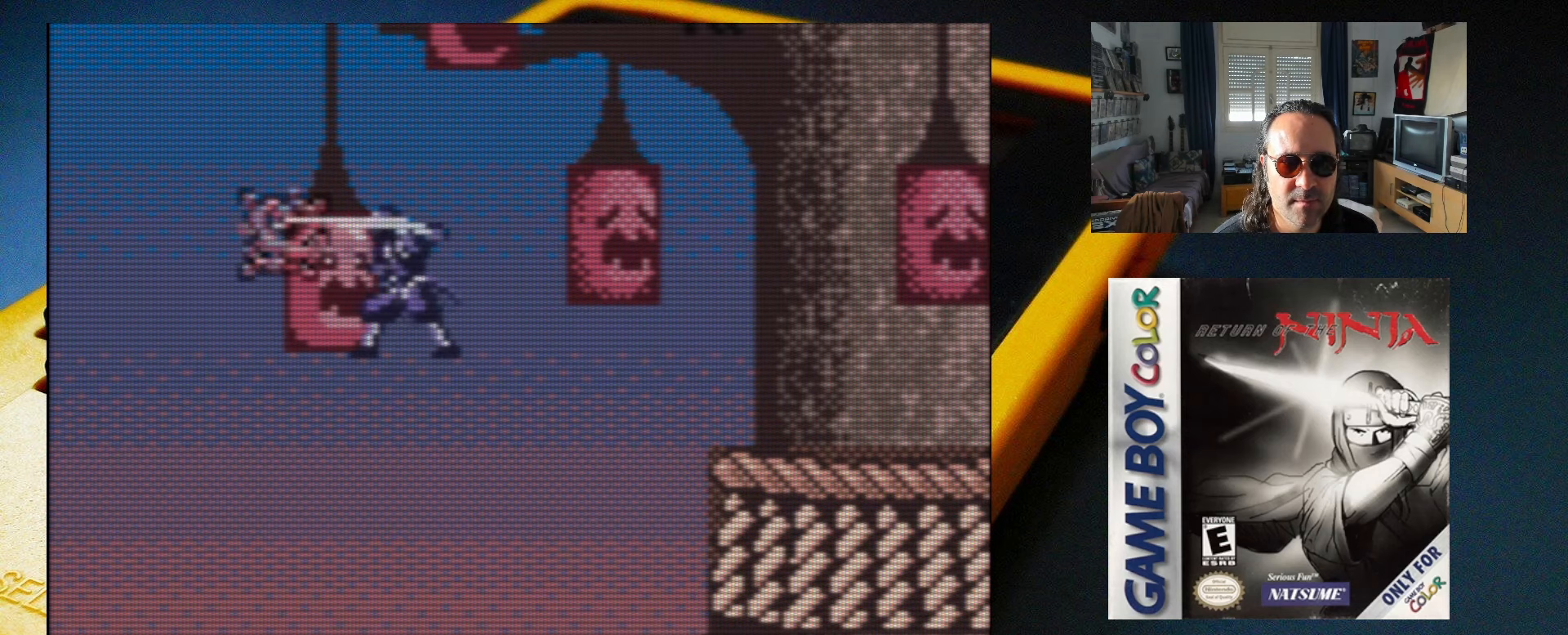
{"buttons": ["DPAD_RIGHT"], "events": [[50, "DPAD_LEFT", "up"], [217, "X", "down"], [317, "A", "up"], [333, "X", "up"], [367, "DPAD_RIGHT", "down"]]}
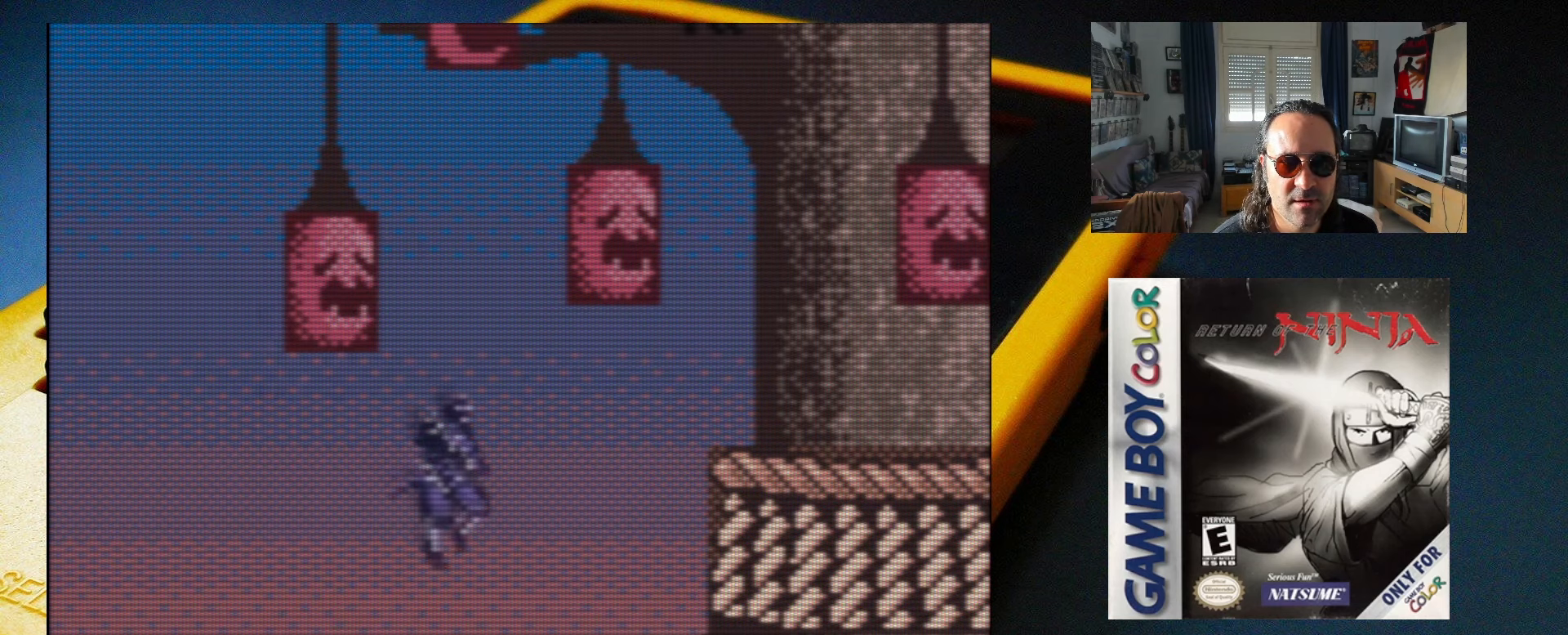
{"buttons": ["DPAD_RIGHT"], "events": []}
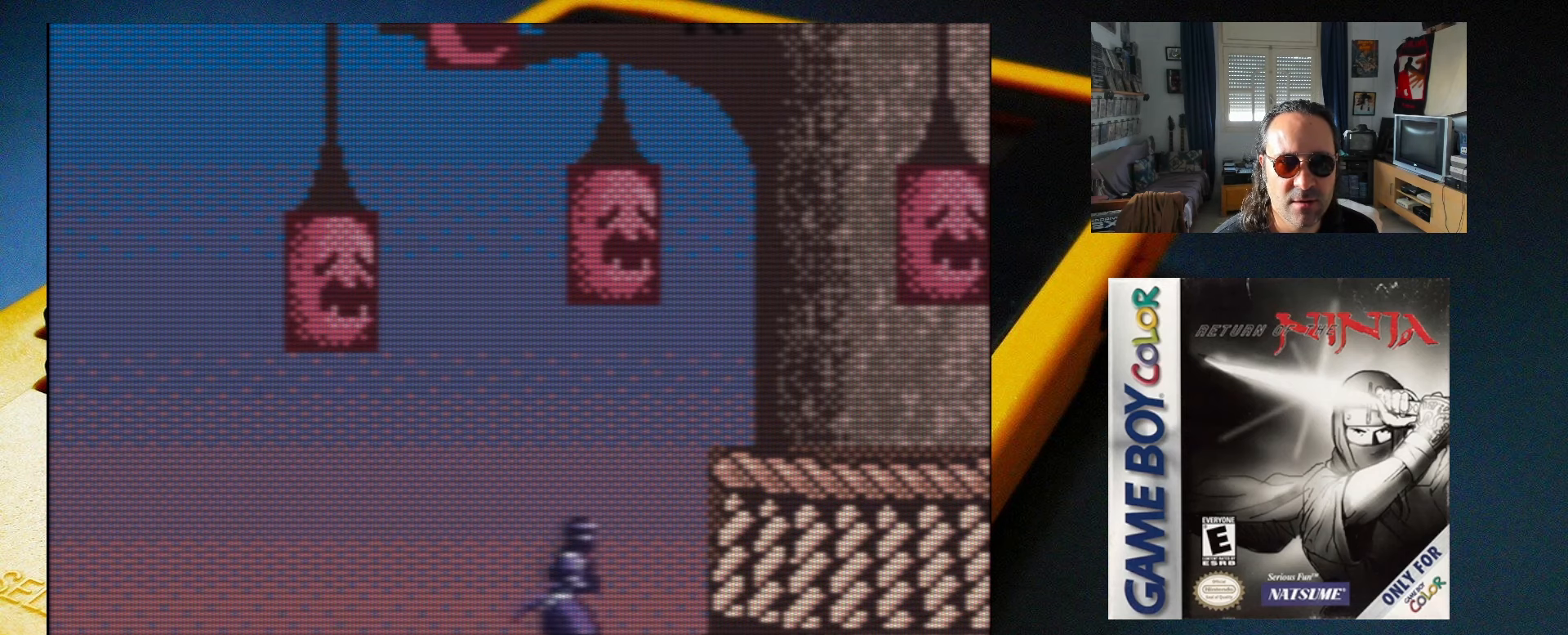
{"buttons": ["DPAD_RIGHT"], "events": []}
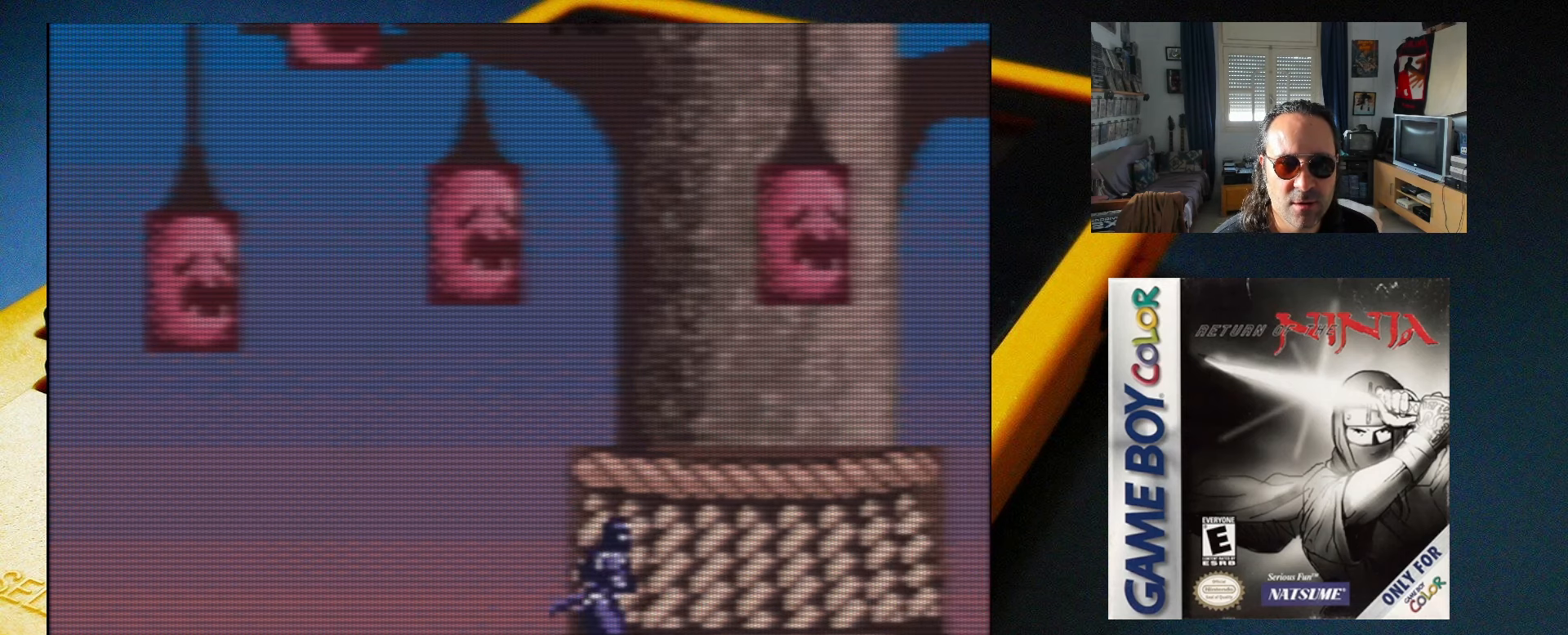
{"buttons": ["DPAD_RIGHT"], "events": []}
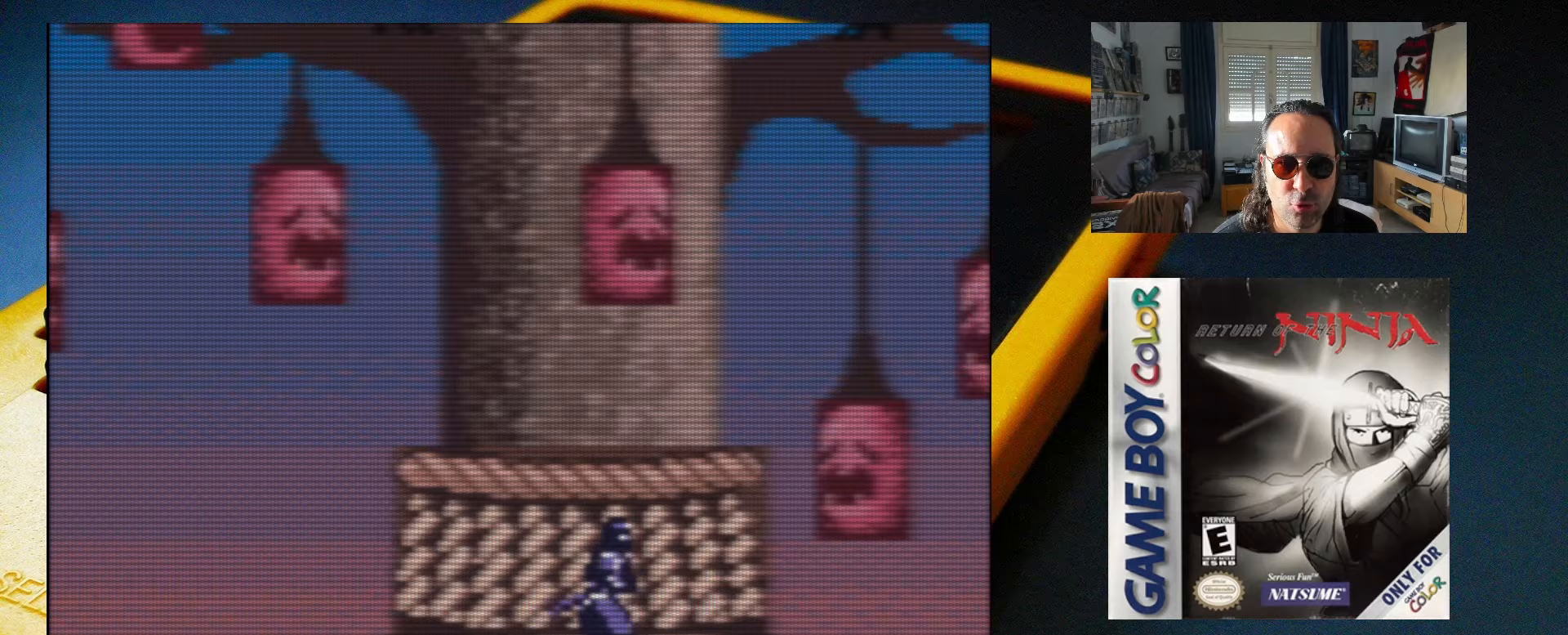
{"buttons": ["A", "DPAD_RIGHT"], "events": [[100, "A", "down"]]}
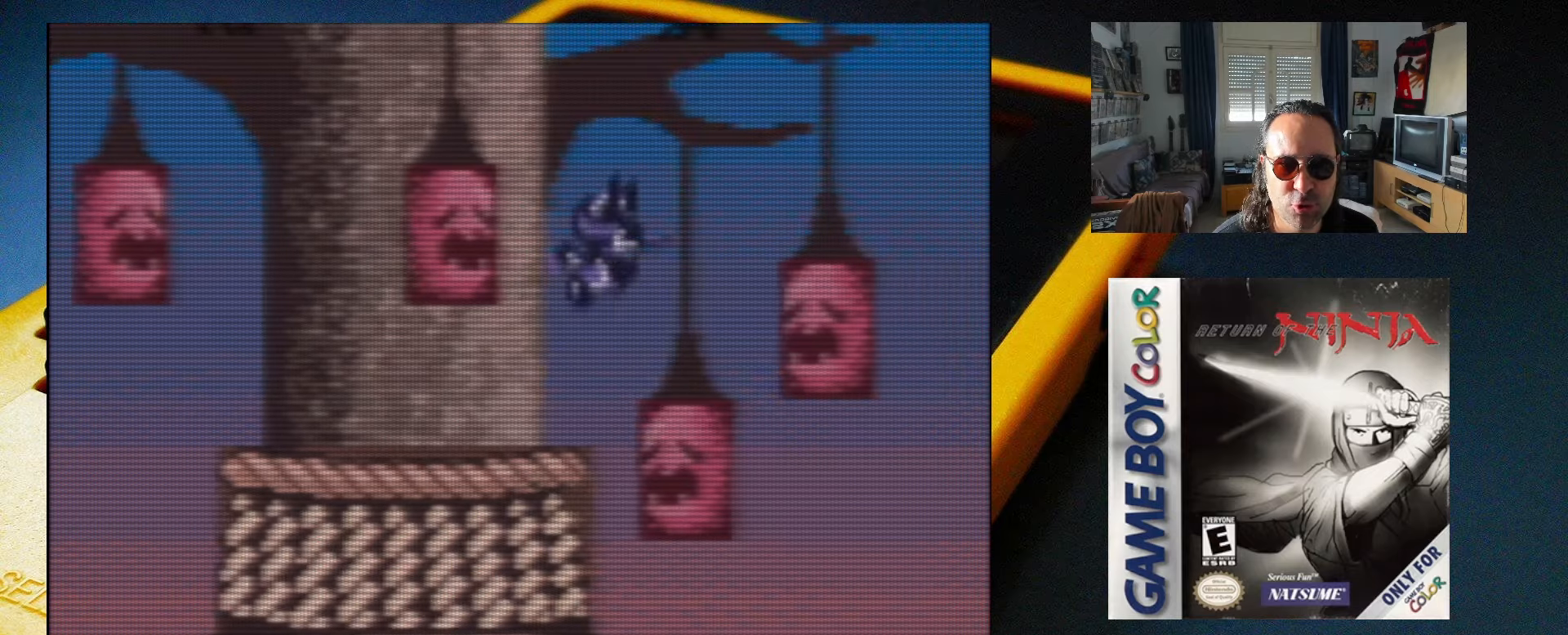
{"buttons": [], "events": [[83, "A", "up"], [183, "DPAD_RIGHT", "up"]]}
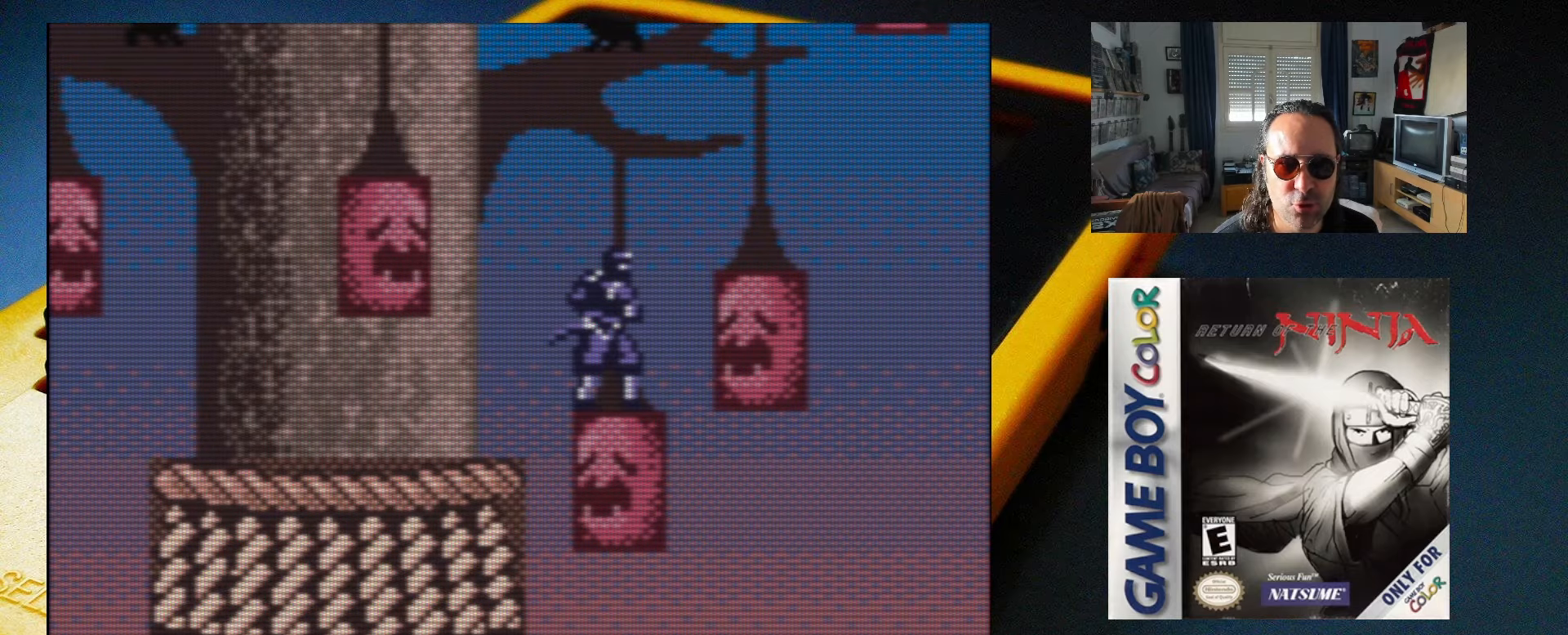
{"buttons": ["DPAD_LEFT"], "events": [[17, "DPAD_LEFT", "down"], [33, "A", "down"], [500, "A", "up"]]}
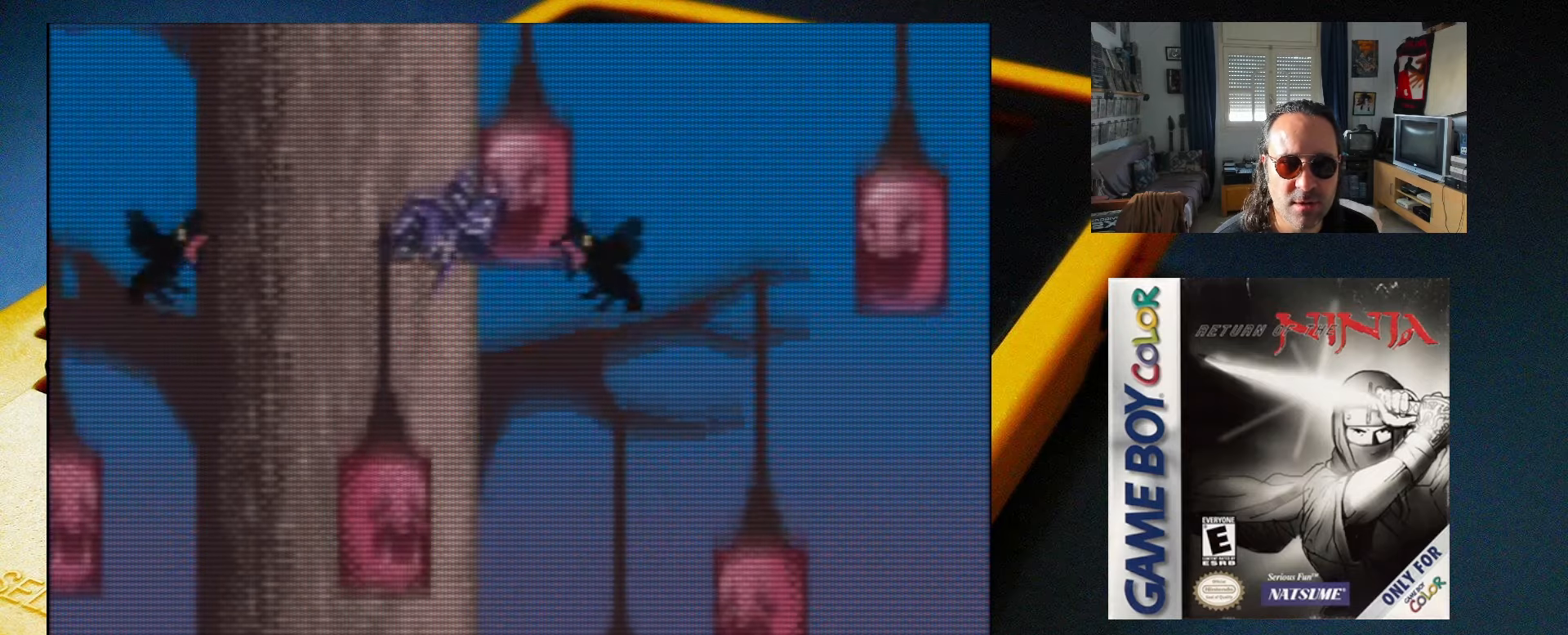
{"buttons": ["X"], "events": [[167, "DPAD_LEFT", "up"], [333, "DPAD_RIGHT", "down"], [450, "DPAD_RIGHT", "up"], [450, "X", "down"]]}
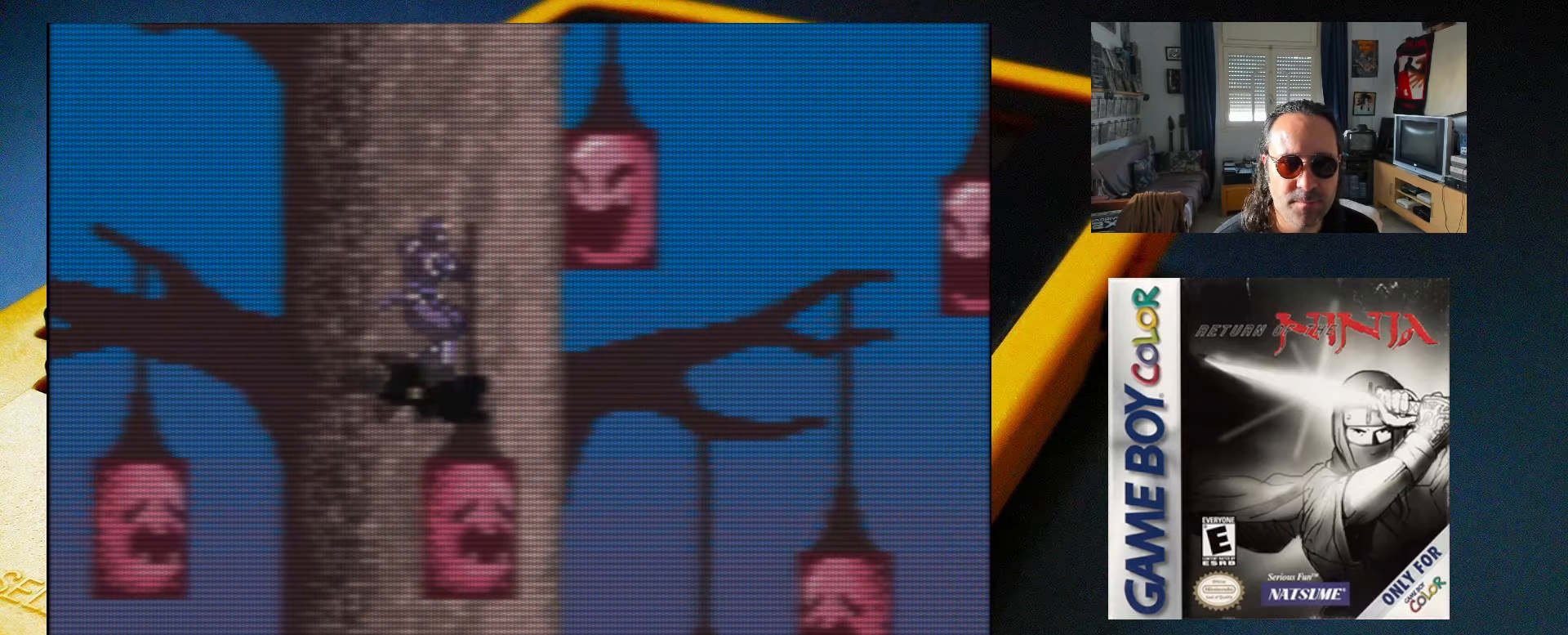
{"buttons": ["DPAD_RIGHT"], "events": [[67, "X", "up"], [233, "DPAD_RIGHT", "down"], [317, "X", "down"], [433, "X", "up"]]}
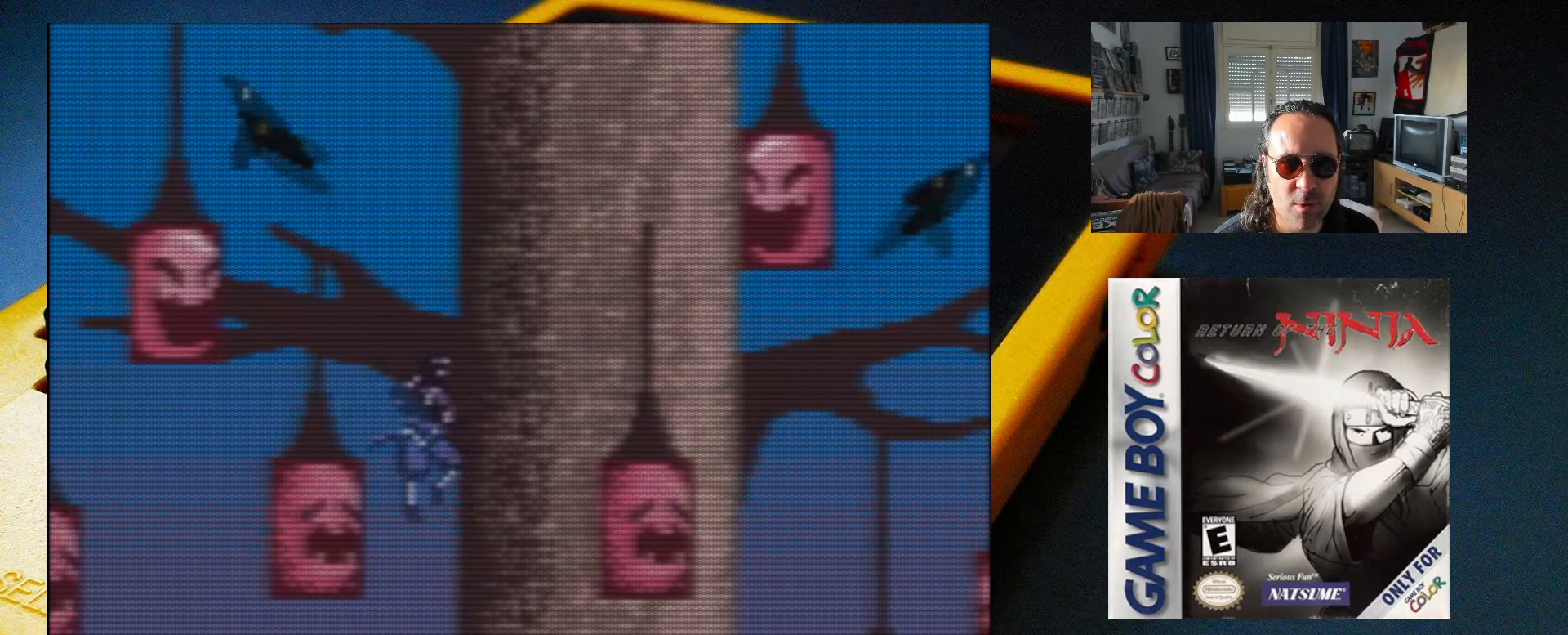
{"buttons": ["DPAD_RIGHT"], "events": []}
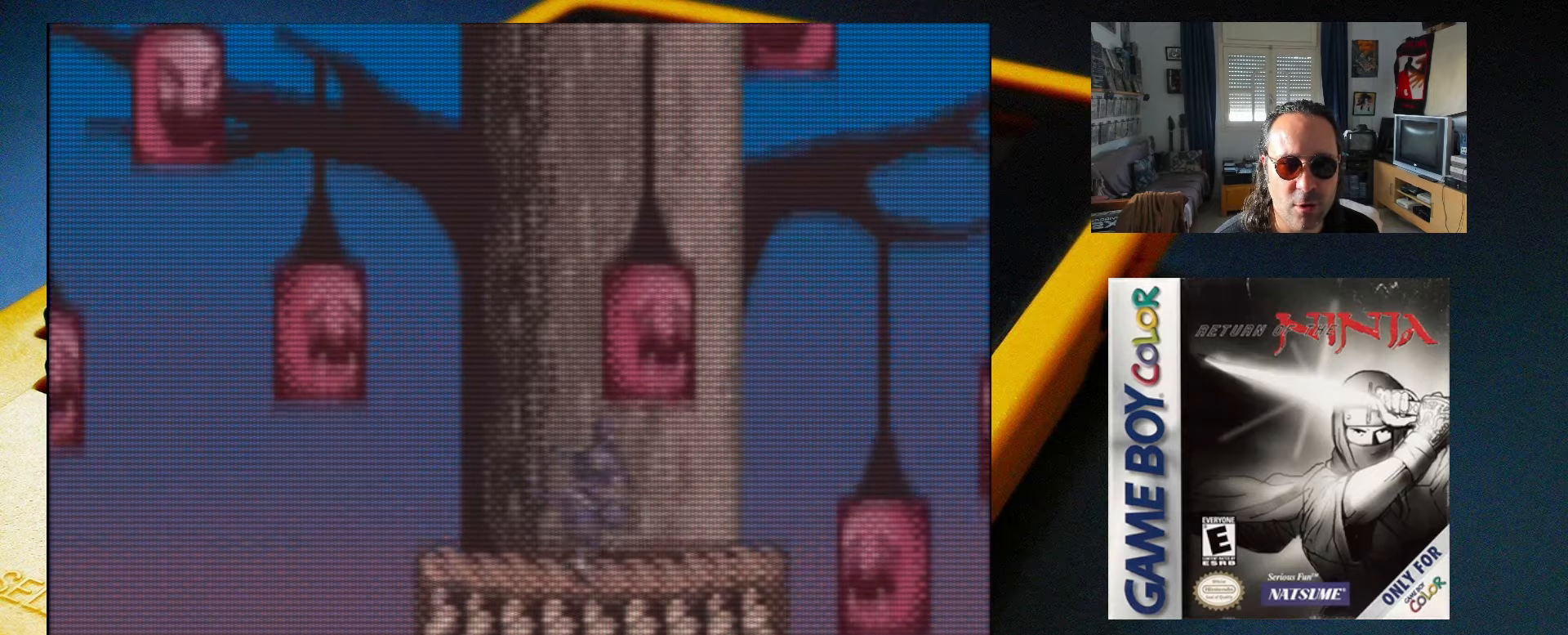
{"buttons": [], "events": [[483, "DPAD_RIGHT", "up"]]}
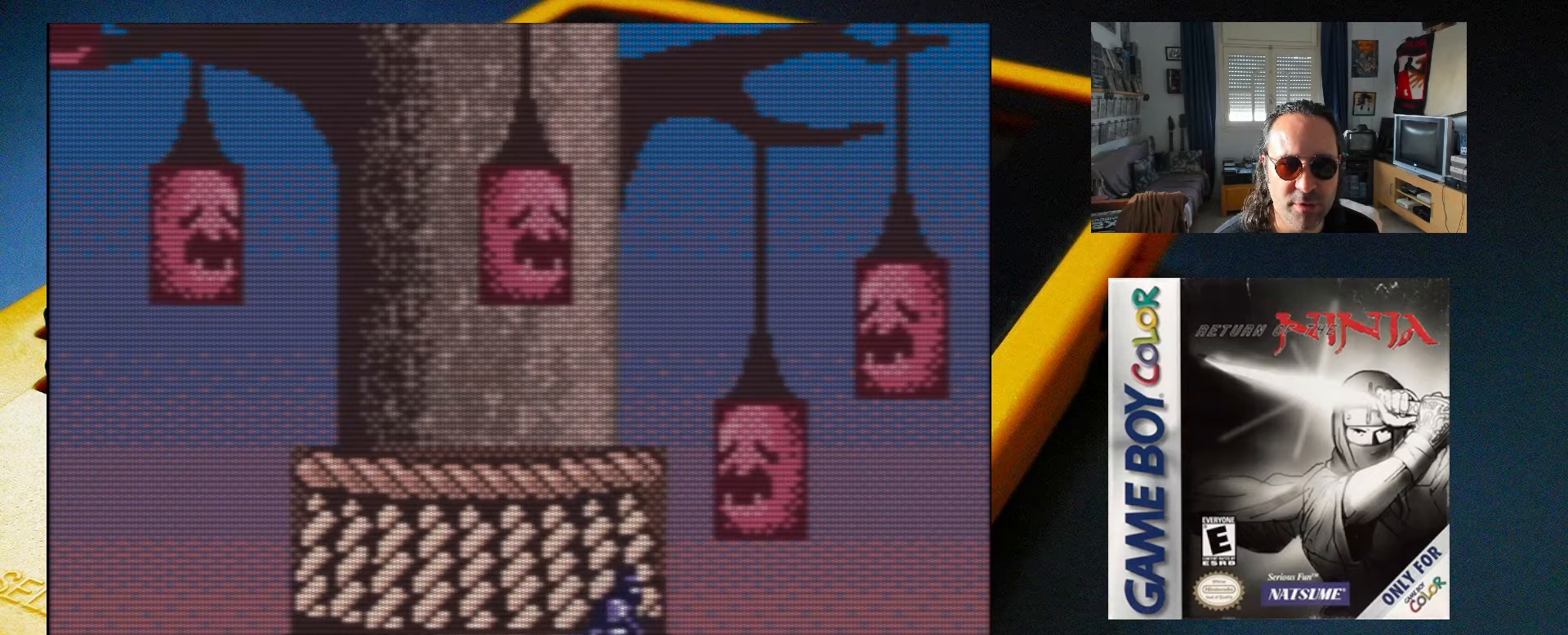
{"buttons": ["DPAD_RIGHT"], "events": [[83, "A", "down"], [300, "DPAD_RIGHT", "down"], [450, "A", "up"]]}
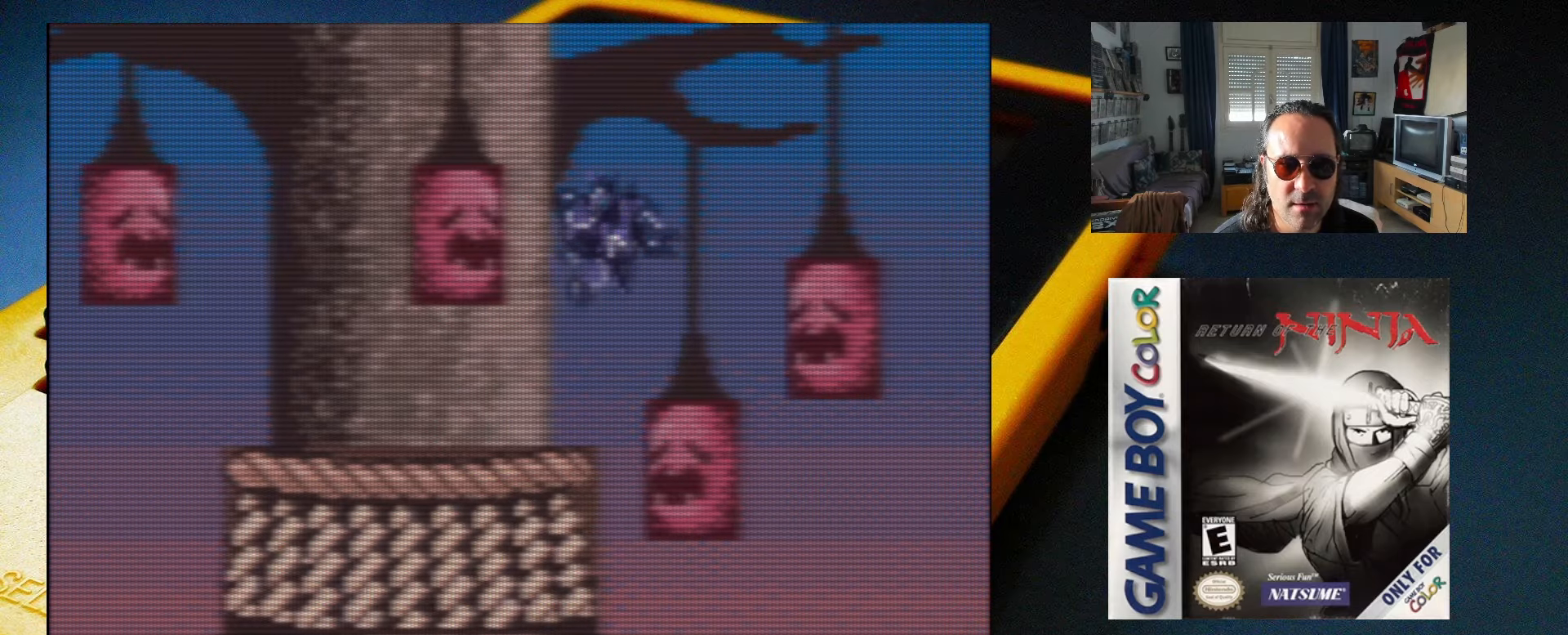
{"buttons": [], "events": [[150, "DPAD_RIGHT", "up"]]}